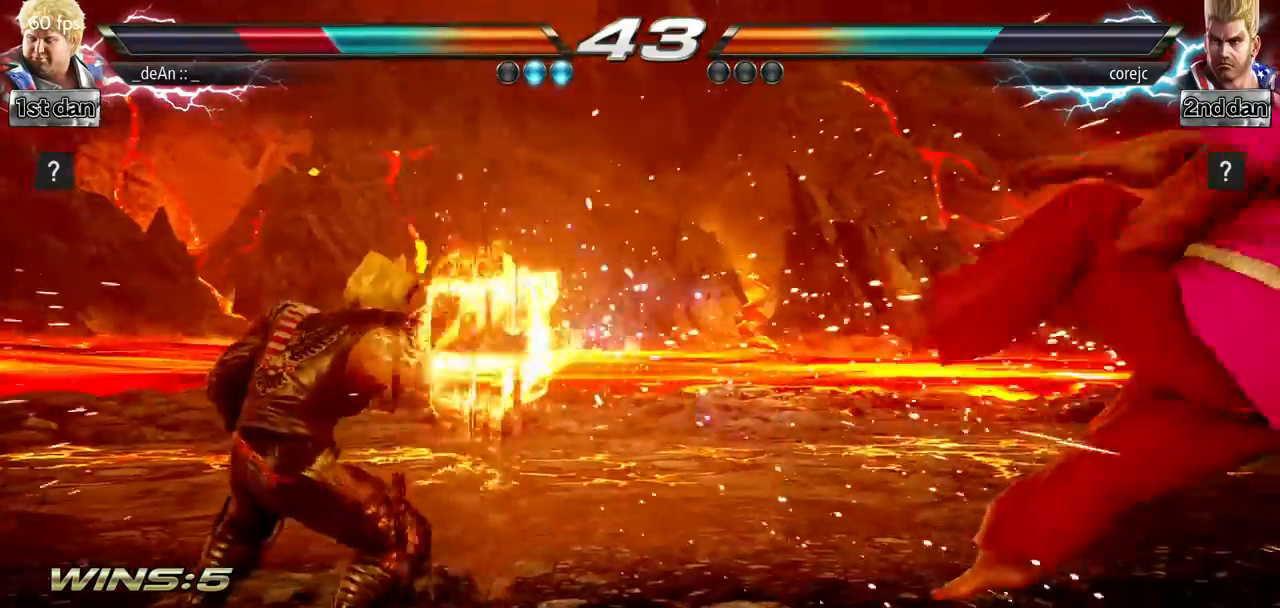
Gameplay with a controller (arcade stick); each line is a JSON object with the inputs held at the frame after it. "events" lists button and stick changes between this image and that frame as [ms after this image, input, new state], when the widget could be followed in between. Not read: L3 R3.
{"buttons": [], "left_stick": "right", "events": [[367, "SQUARE", "down"], [501, "SQUARE", "up"]]}
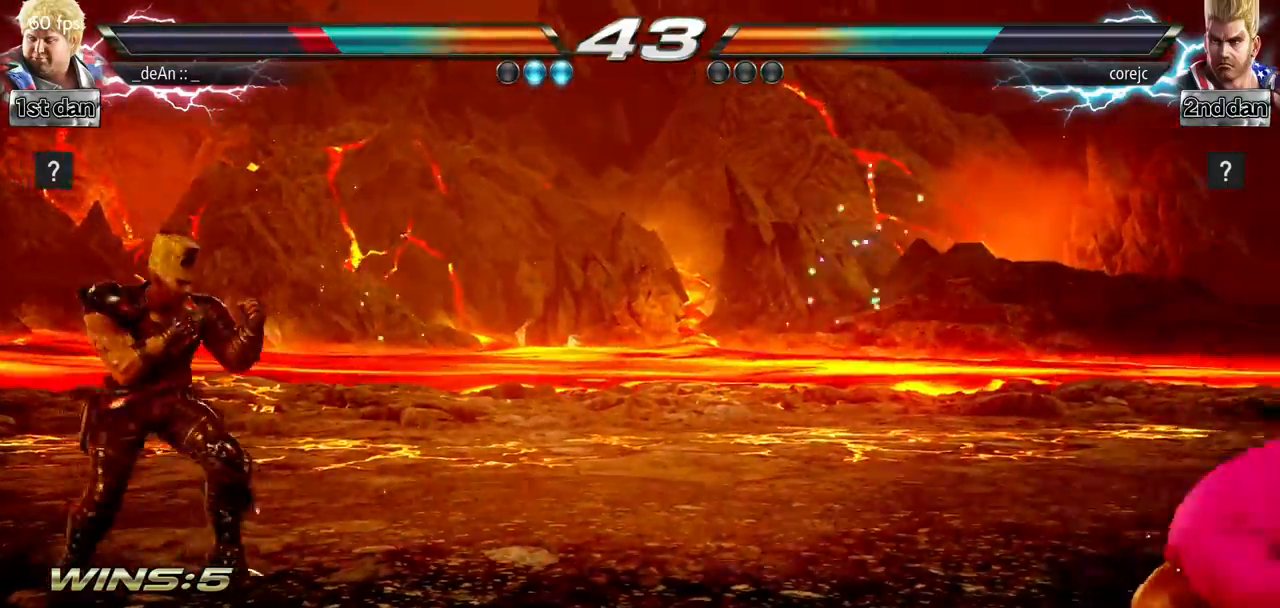
{"buttons": [], "left_stick": "left", "events": [[150, "left_stick", "center"], [500, "left_stick", "left"]]}
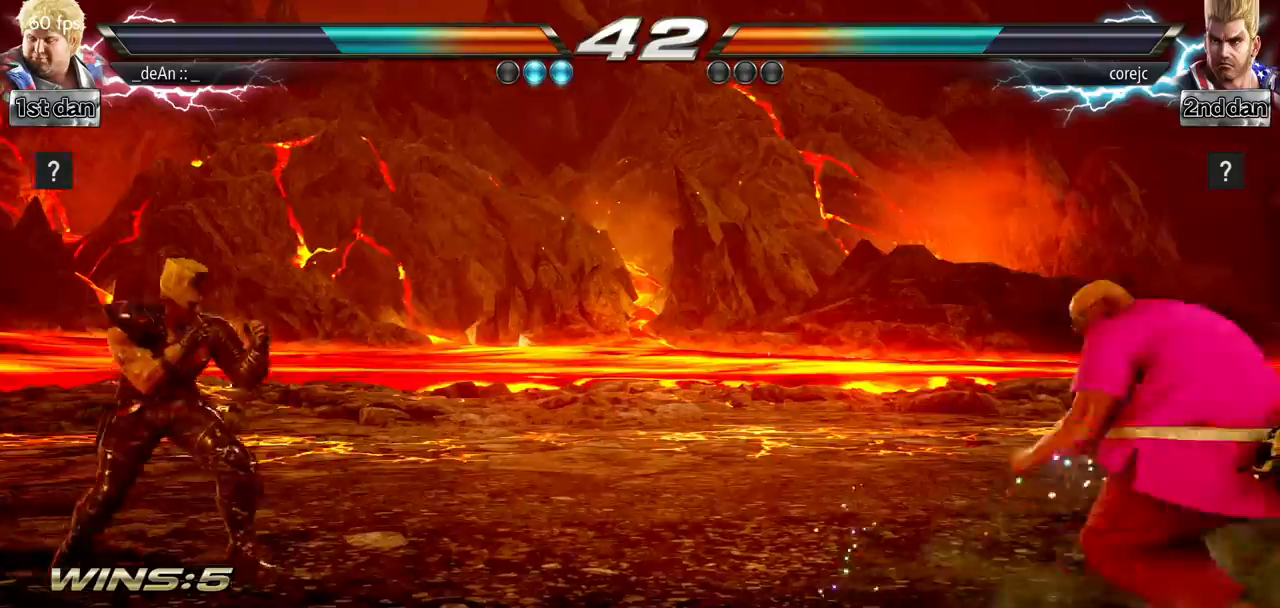
{"buttons": [], "left_stick": "center", "events": [[17, "left_stick", "up-left"], [67, "SQUARE", "down"], [83, "TRIANGLE", "down"], [167, "TRIANGLE", "up"], [184, "SQUARE", "up"], [234, "left_stick", "center"], [400, "CIRCLE", "down"], [467, "CIRCLE", "up"]]}
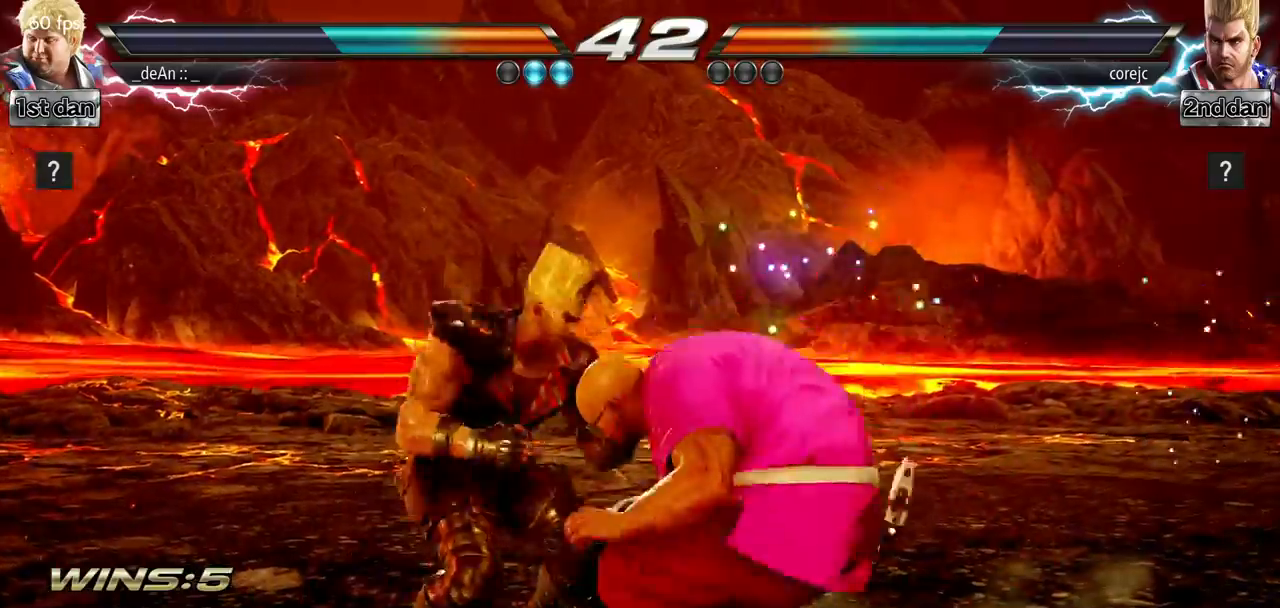
{"buttons": ["CIRCLE"], "left_stick": "center", "events": [[33, "CIRCLE", "down"], [133, "CIRCLE", "up"], [166, "CIRCLE", "down"]]}
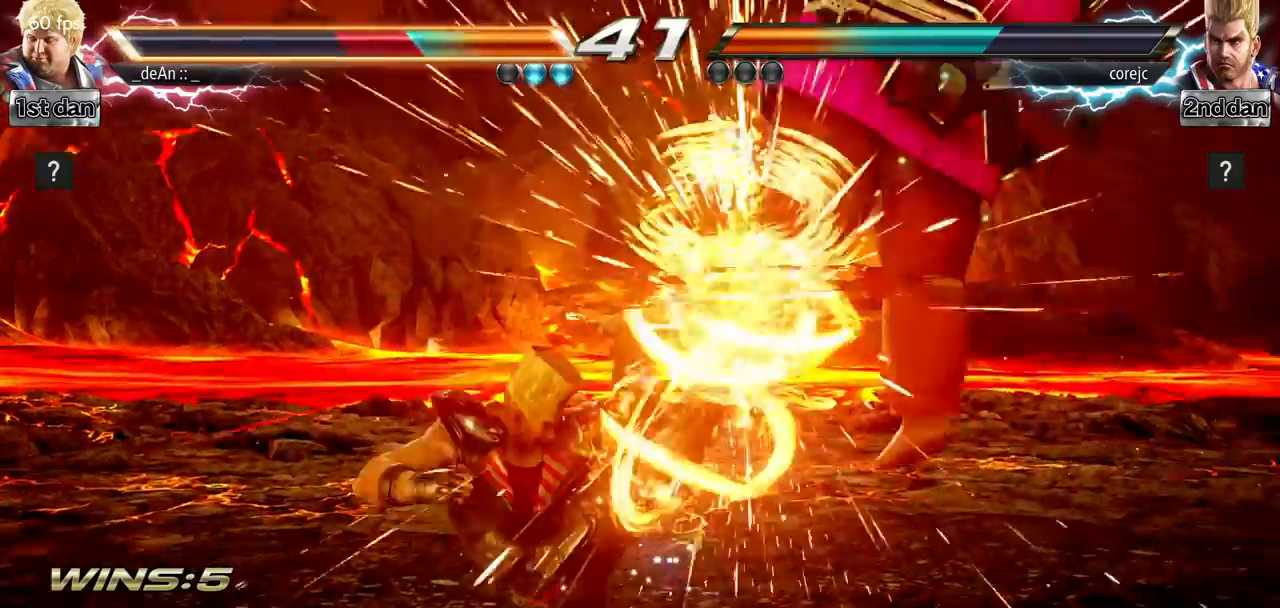
{"buttons": [], "left_stick": "center", "events": [[33, "CIRCLE", "up"]]}